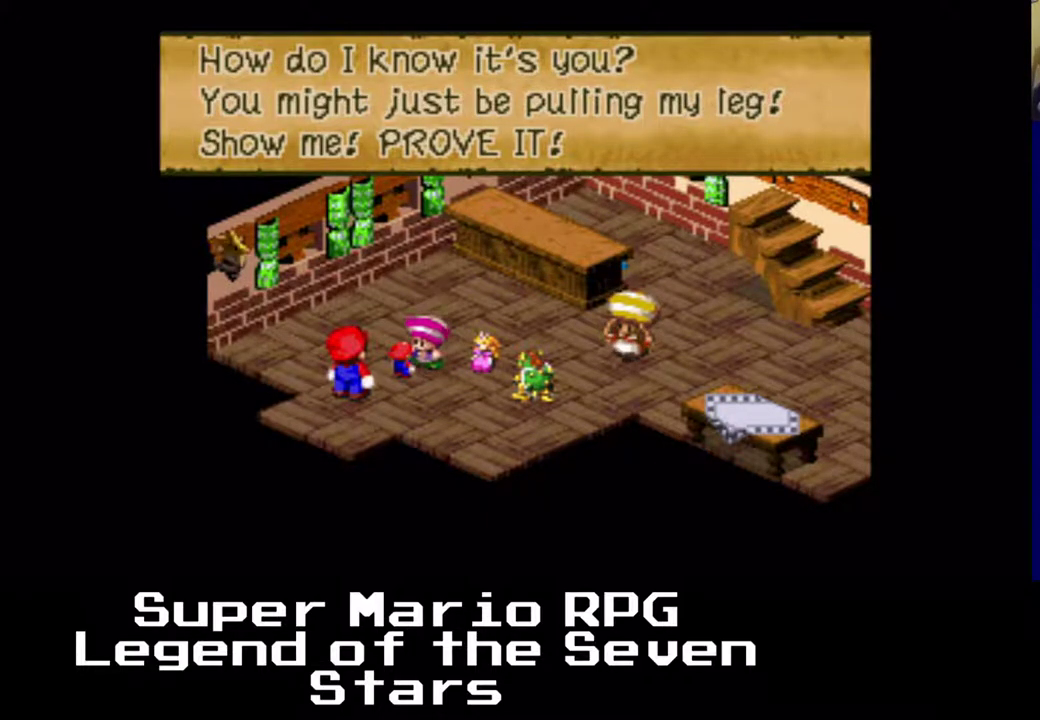
Gameplay with a controller (Xbox layout); each line is a JSON object with the inputs held at the frame after it. "events" lists button and stick changes between this image and that frame as [ms after this image, input, new state], when the widget could be followed in between. Not read: L1 L2 L3 R1 R2 R3 right_stick.
{"buttons": [], "left_stick": "center", "events": [[283, "B", "down"], [417, "B", "up"]]}
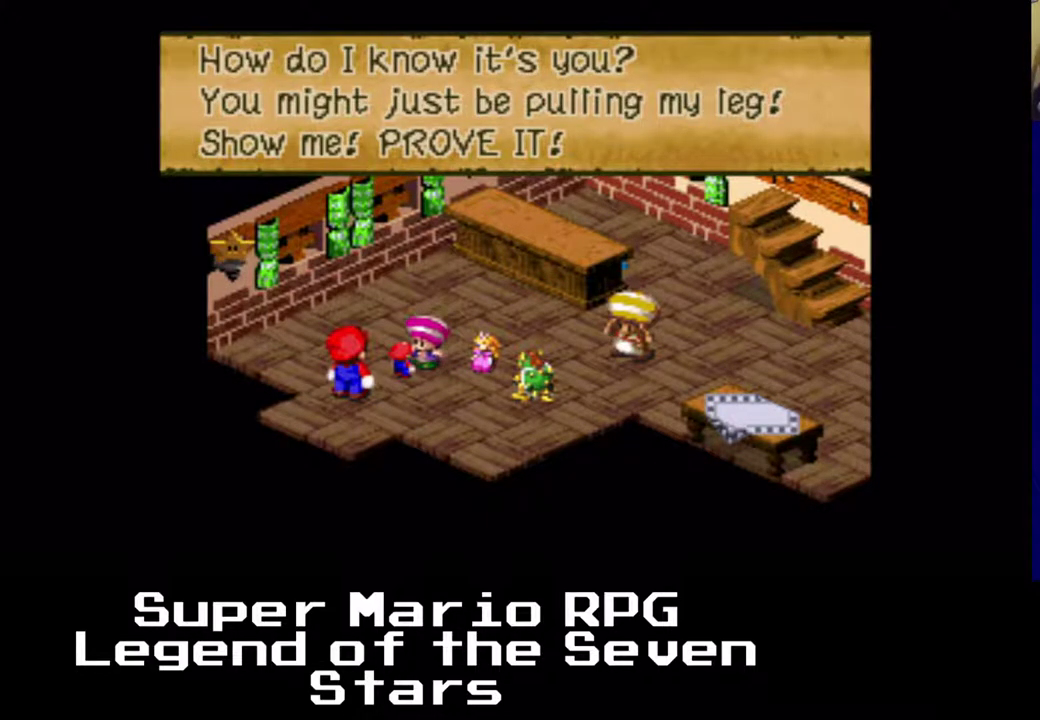
{"buttons": [], "left_stick": "center", "events": [[200, "A", "down"], [400, "A", "up"]]}
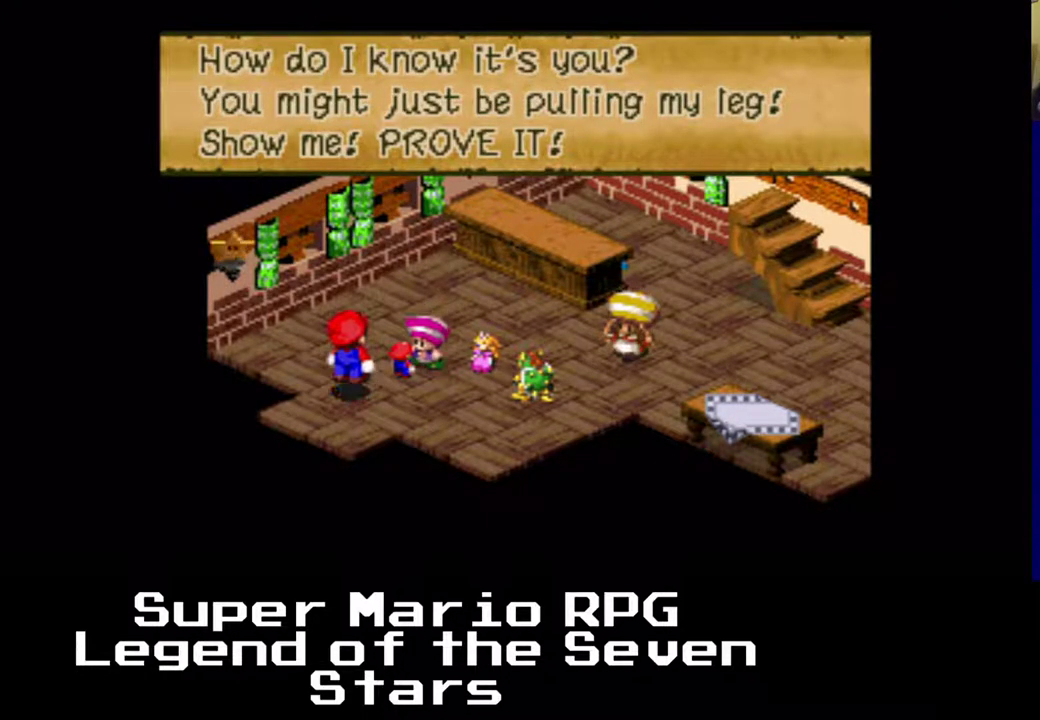
{"buttons": [], "left_stick": "center", "events": []}
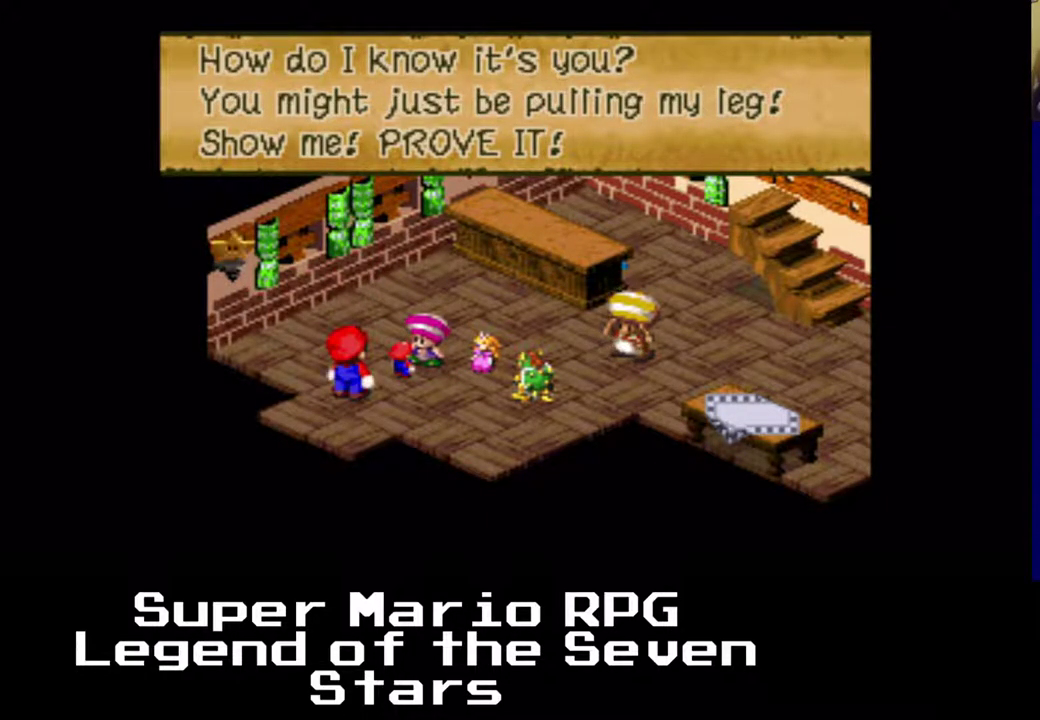
{"buttons": ["A"], "left_stick": "center", "events": [[383, "A", "down"]]}
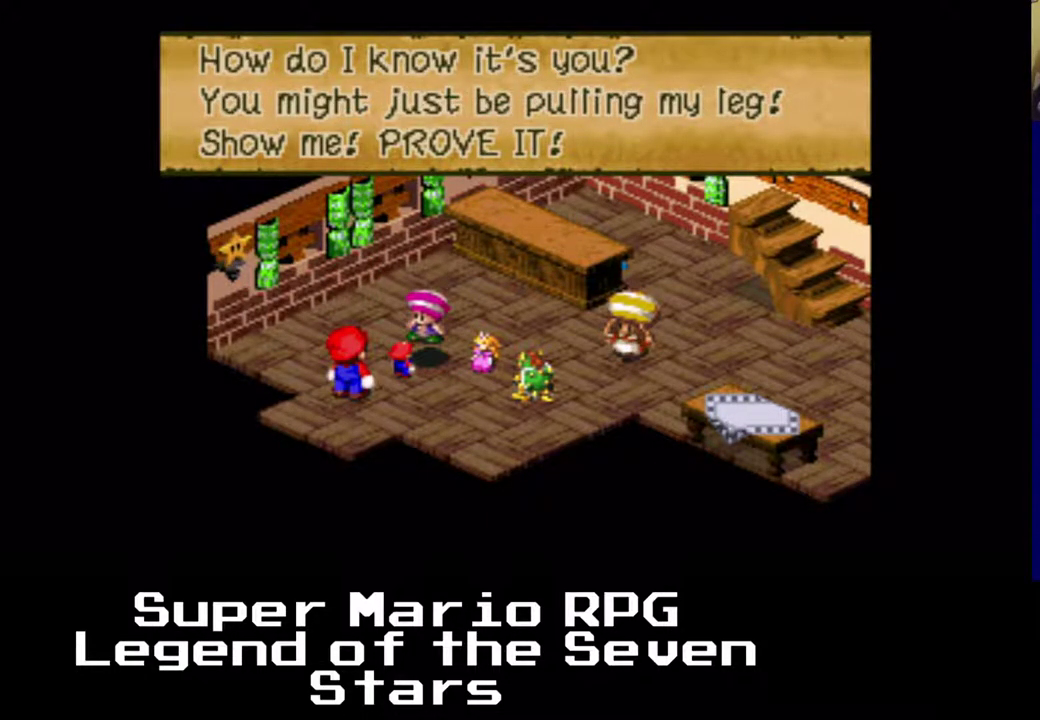
{"buttons": [], "left_stick": "center", "events": [[100, "A", "up"]]}
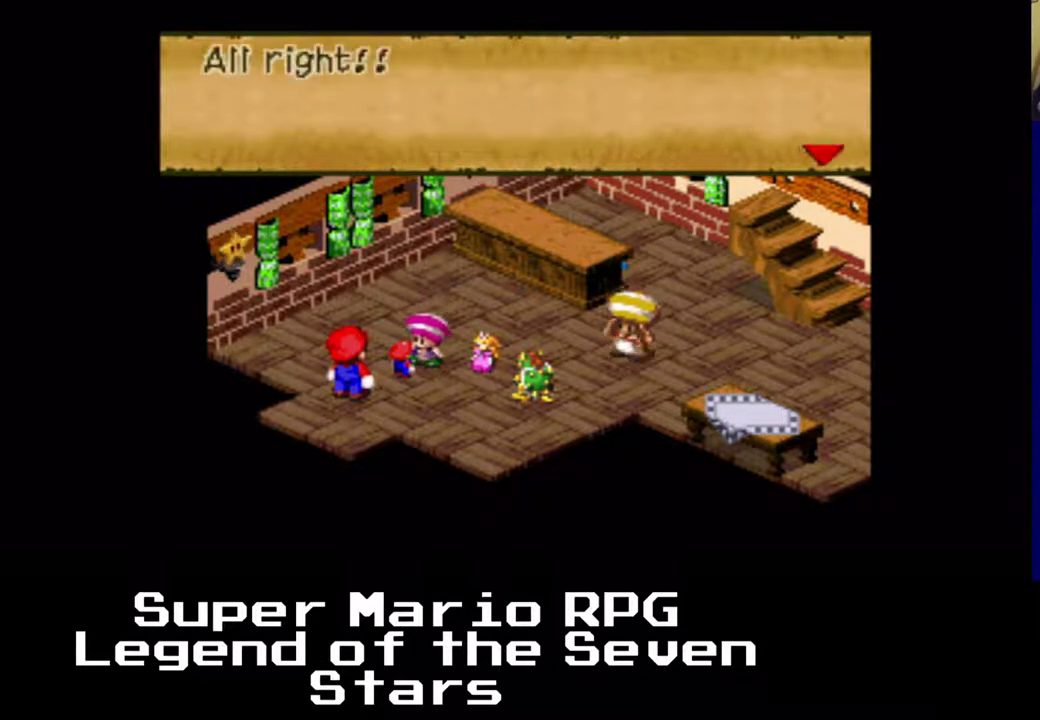
{"buttons": [], "left_stick": "center", "events": [[217, "B", "down"], [367, "B", "up"]]}
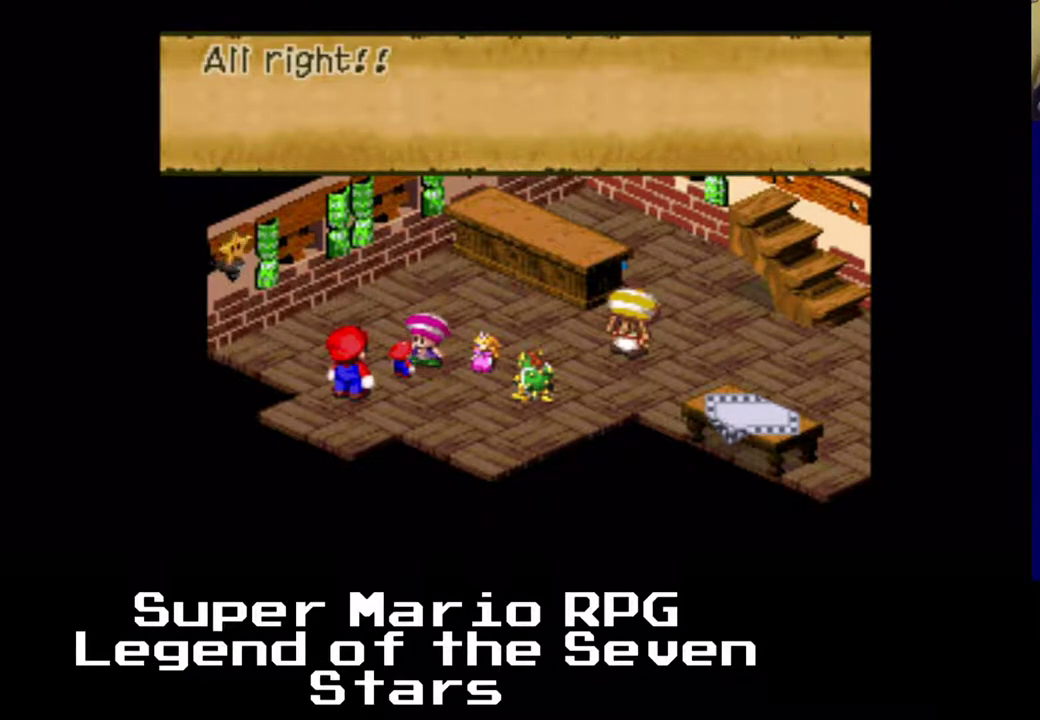
{"buttons": [], "left_stick": "center", "events": []}
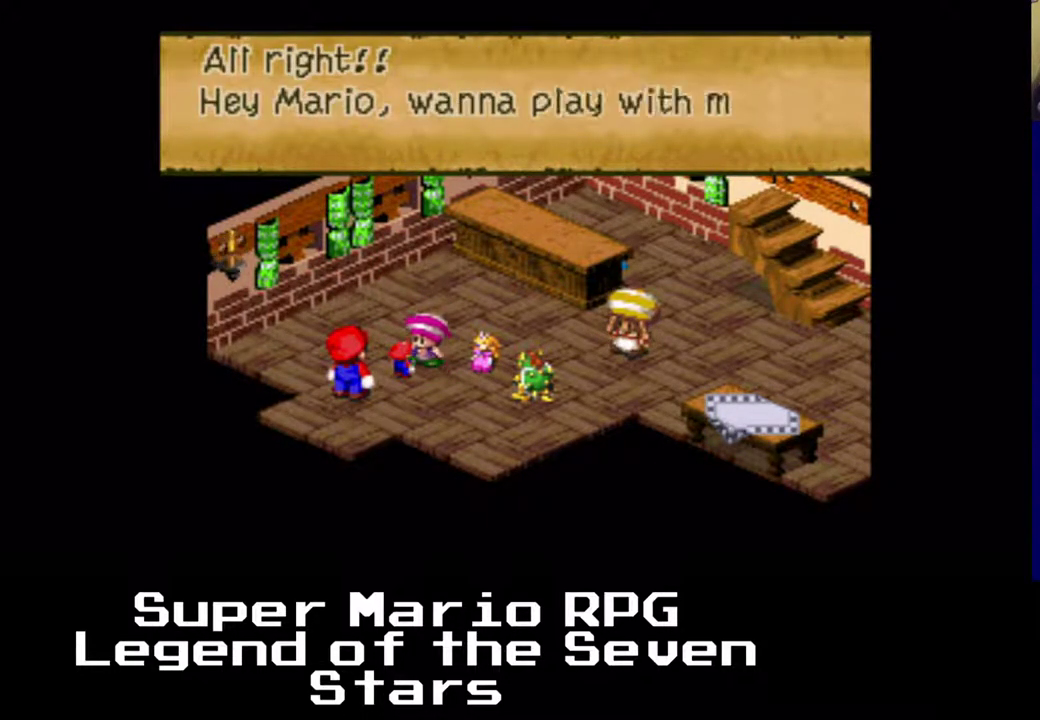
{"buttons": [], "left_stick": "center", "events": []}
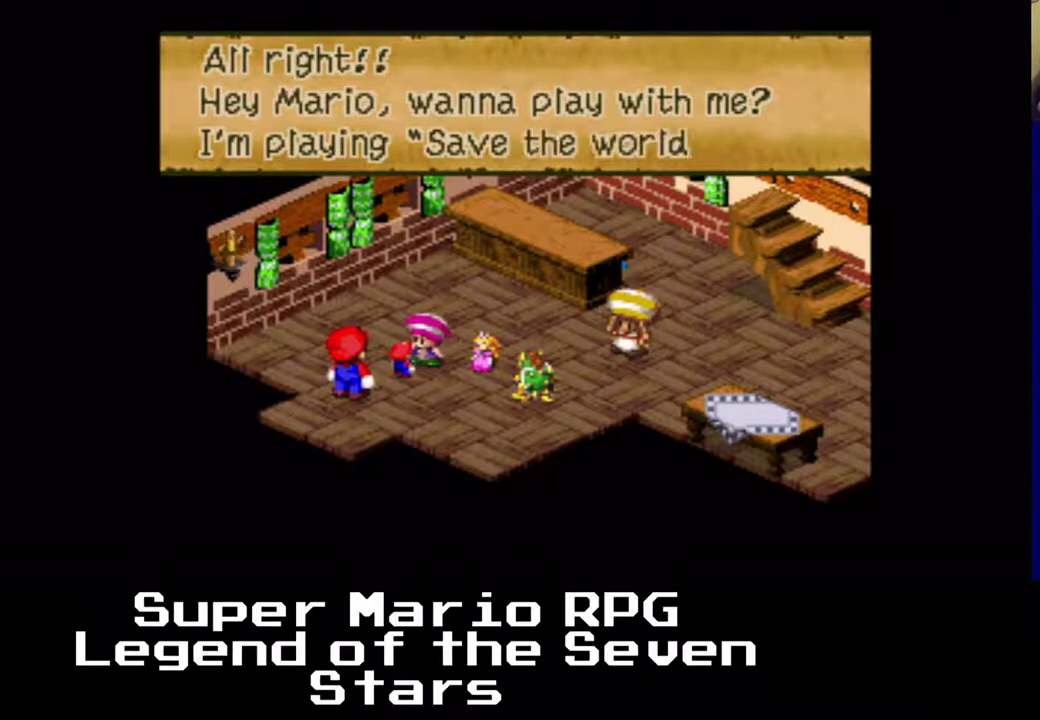
{"buttons": [], "left_stick": "center", "events": []}
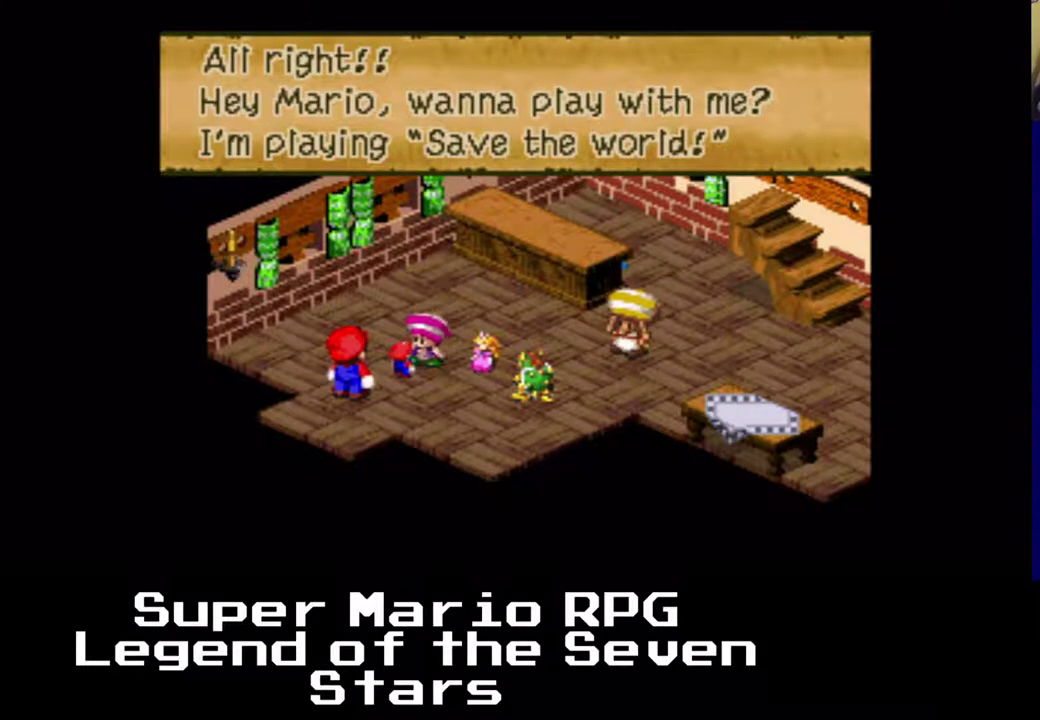
{"buttons": [], "left_stick": "center", "events": []}
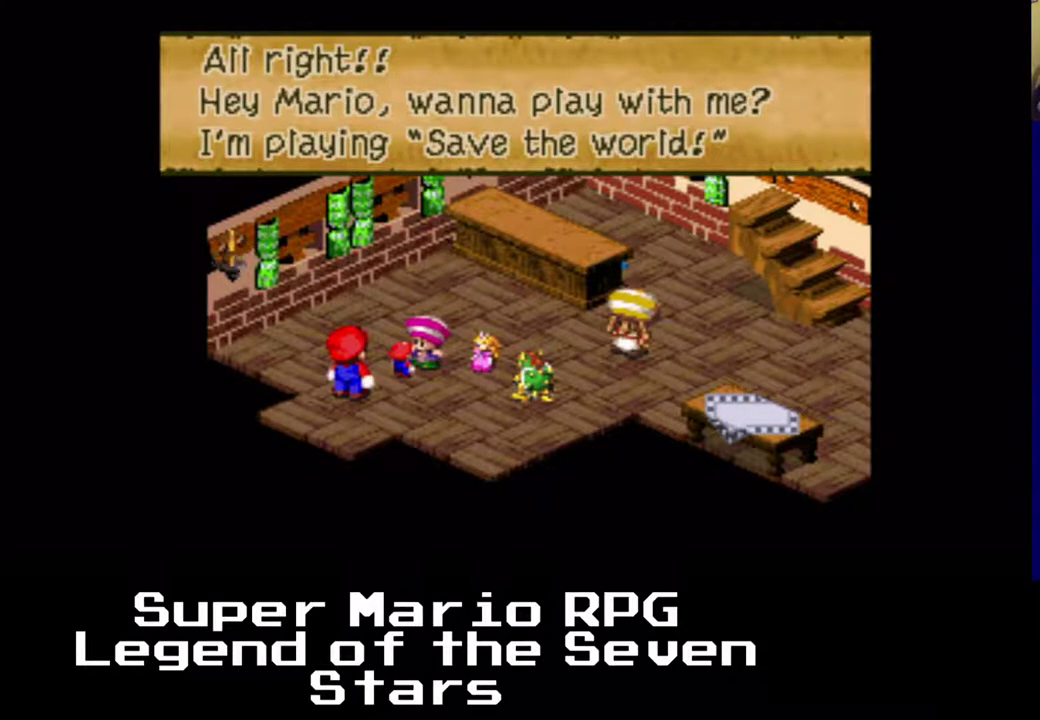
{"buttons": [], "left_stick": "center", "events": []}
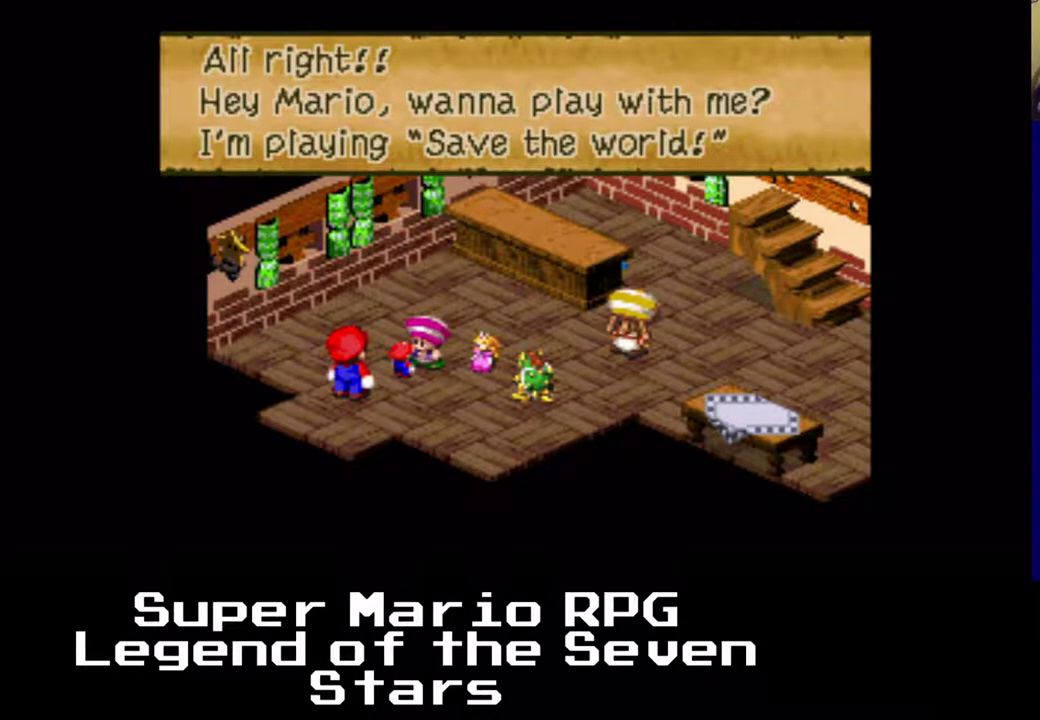
{"buttons": [], "left_stick": "center", "events": []}
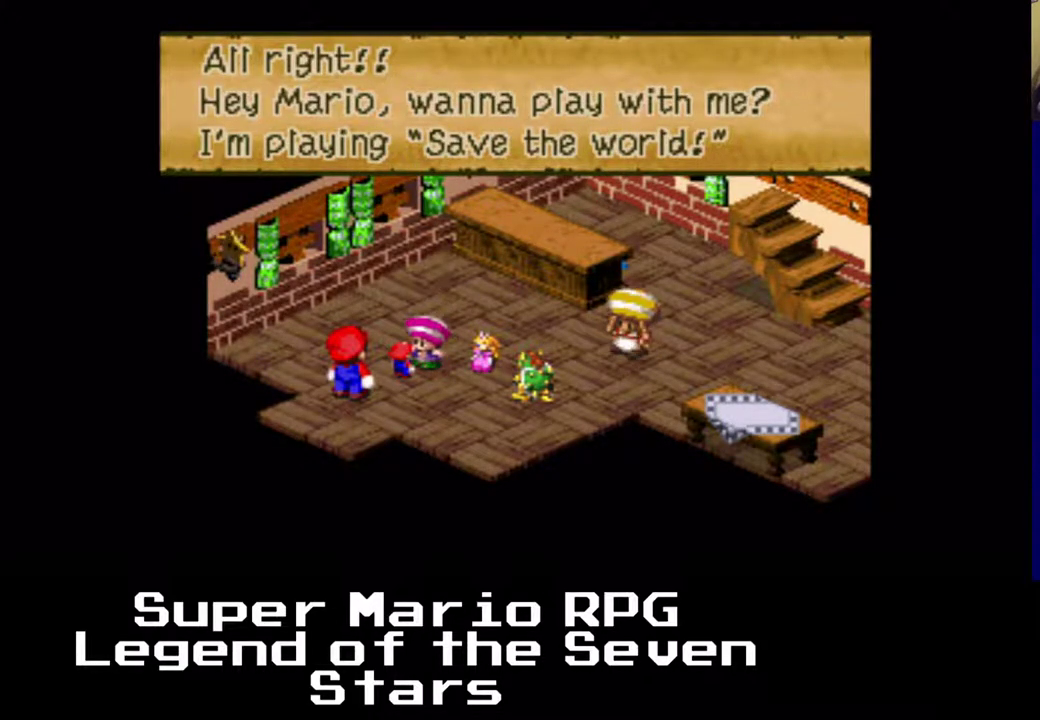
{"buttons": [], "left_stick": "center", "events": []}
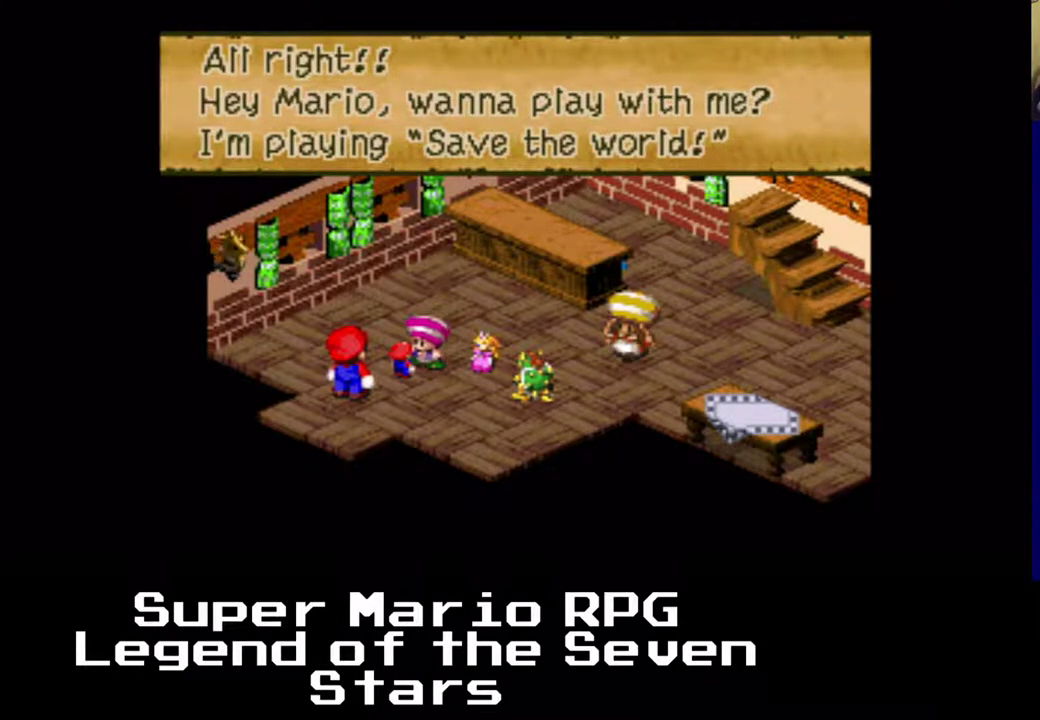
{"buttons": [], "left_stick": "center", "events": []}
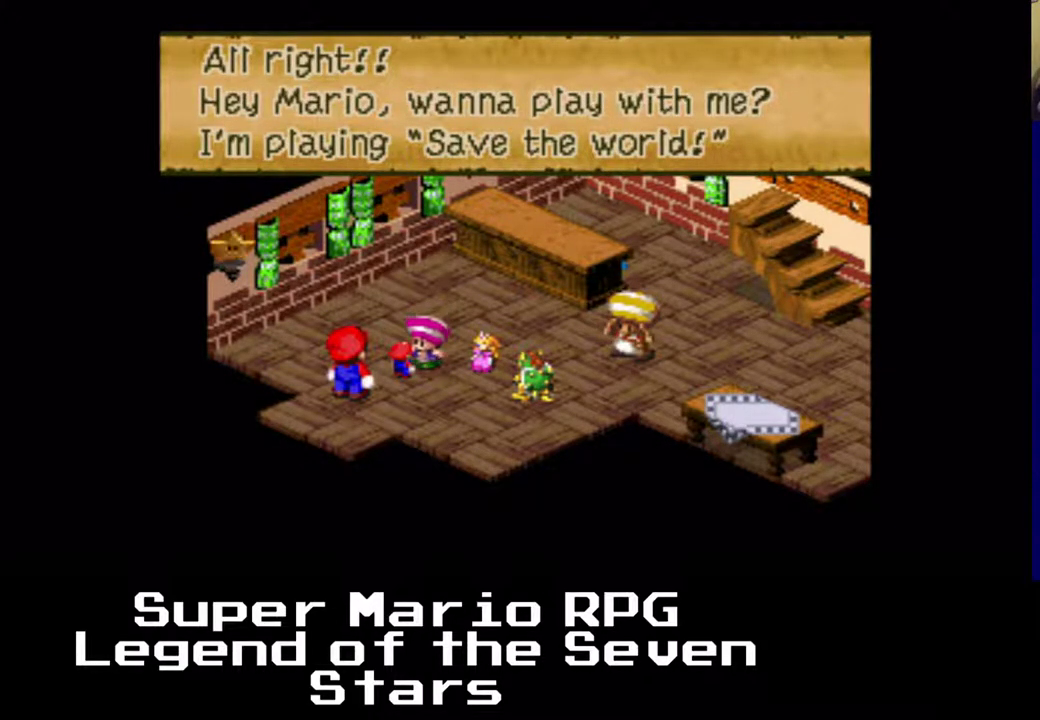
{"buttons": [], "left_stick": "center", "events": []}
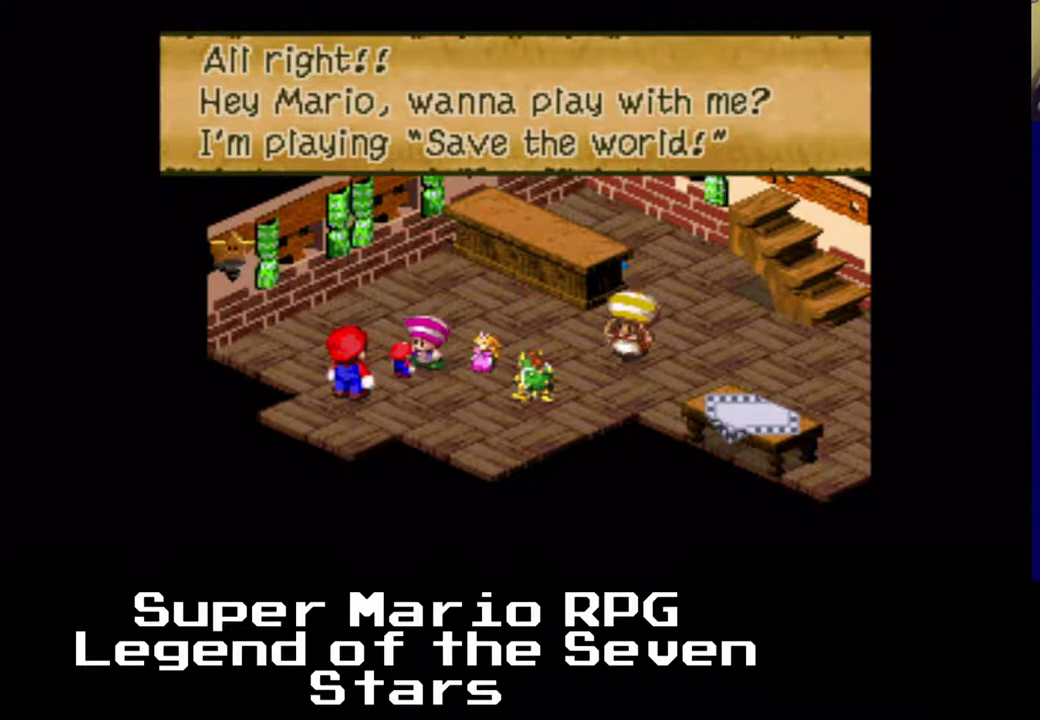
{"buttons": [], "left_stick": "center", "events": [[117, "B", "down"], [250, "B", "up"]]}
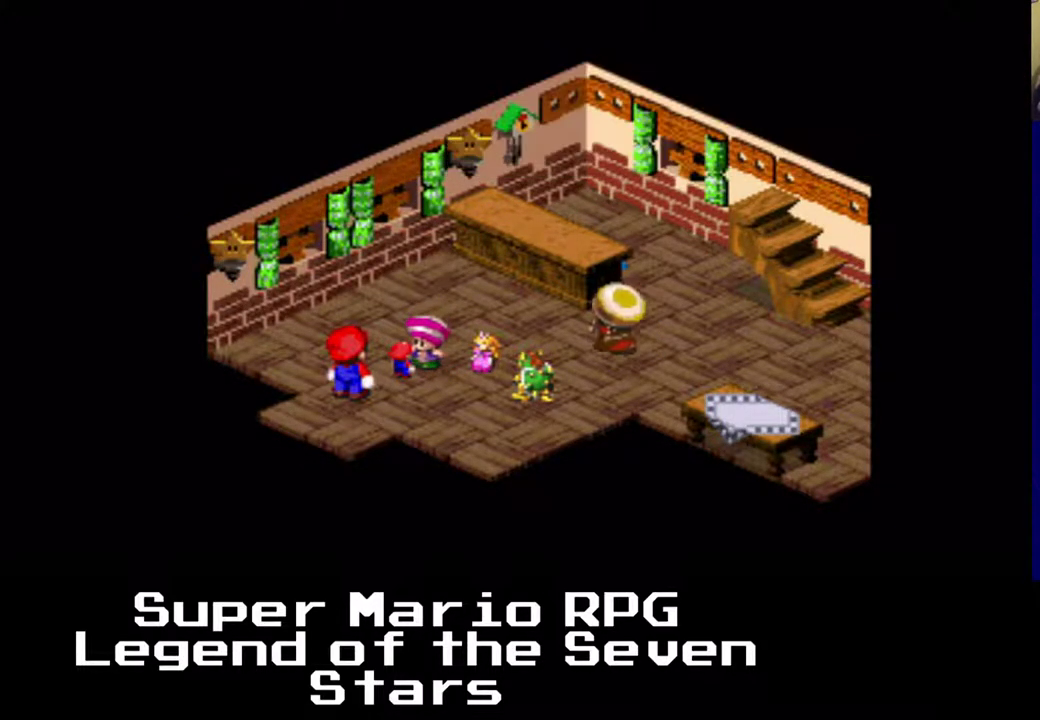
{"buttons": [], "left_stick": "center", "events": []}
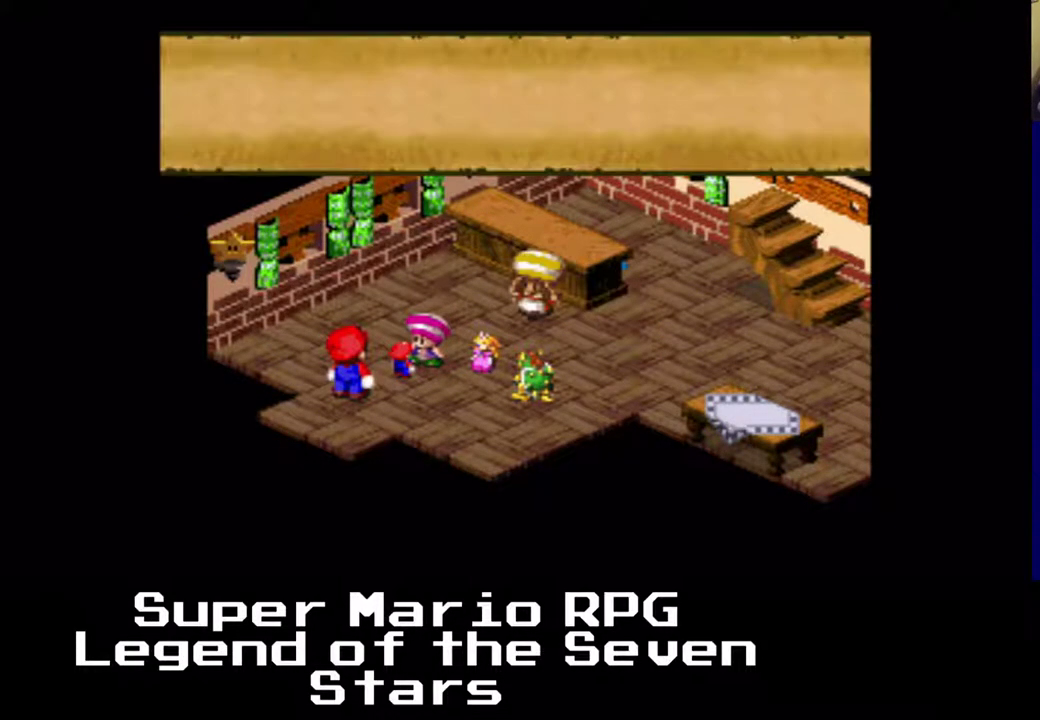
{"buttons": [], "left_stick": "center", "events": []}
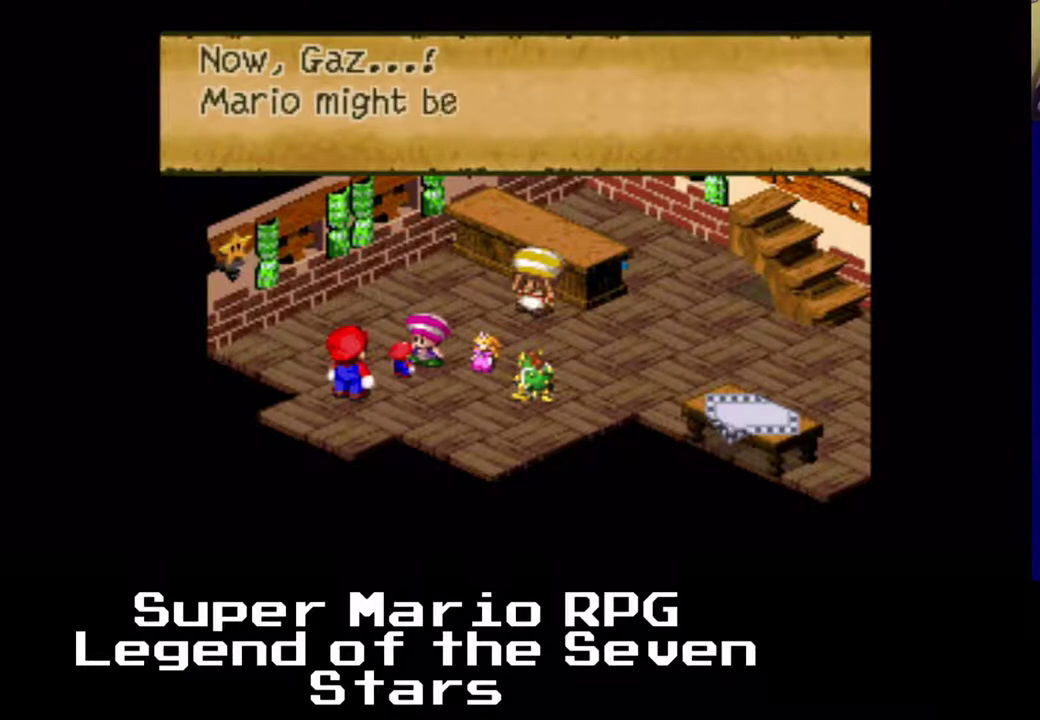
{"buttons": [], "left_stick": "center", "events": []}
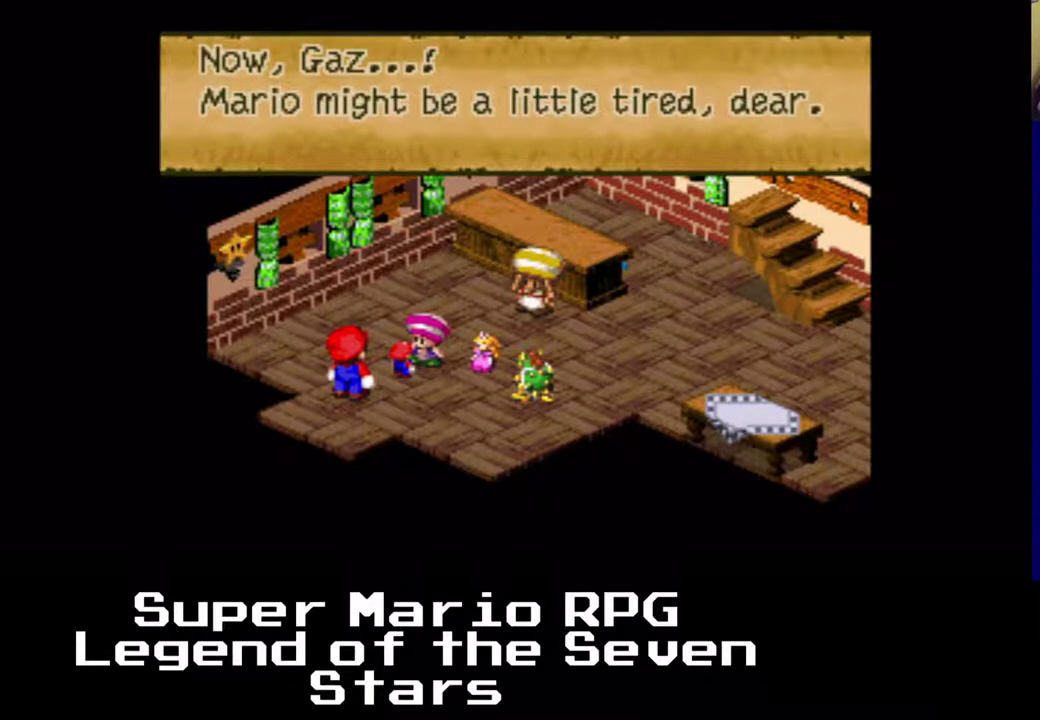
{"buttons": [], "left_stick": "center", "events": []}
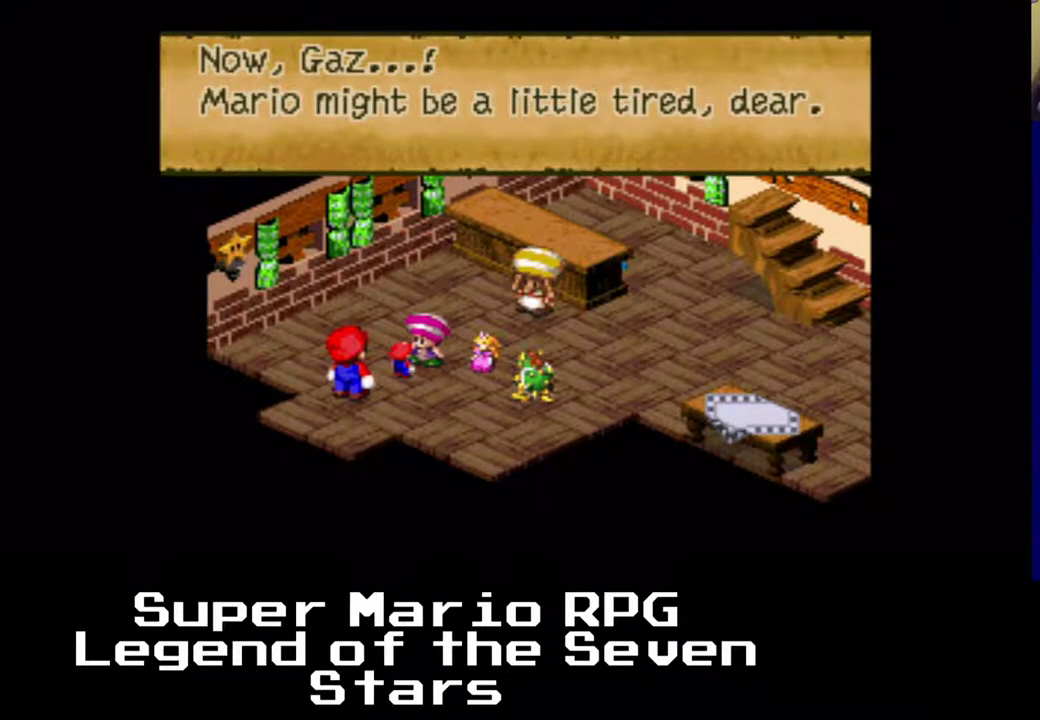
{"buttons": [], "left_stick": "center", "events": []}
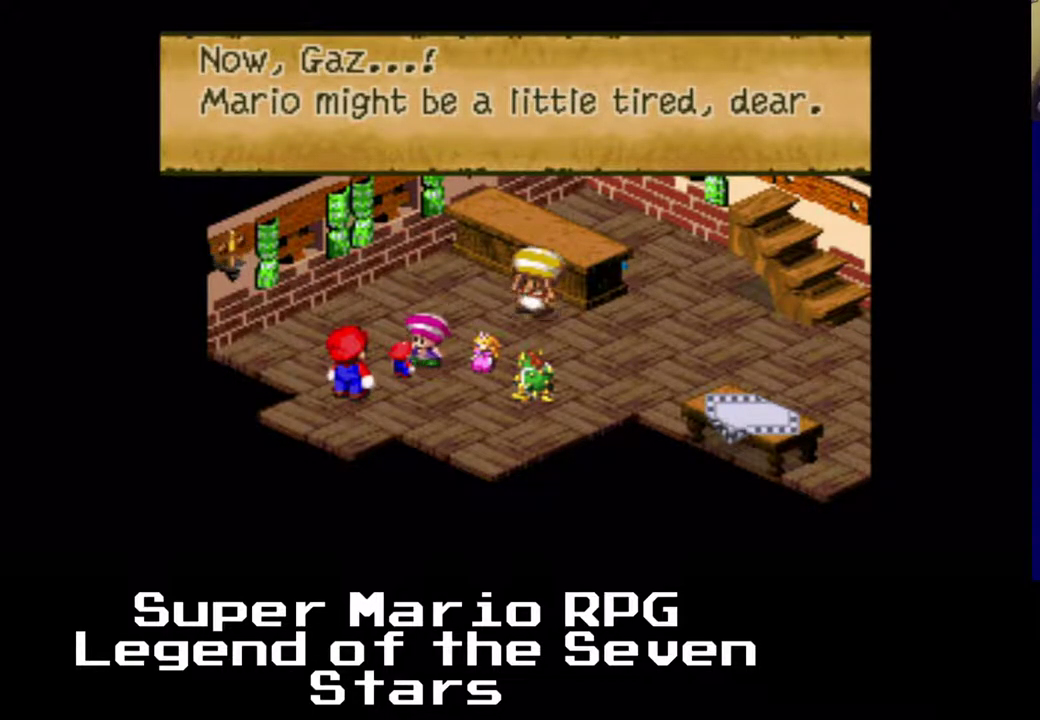
{"buttons": [], "left_stick": "center", "events": []}
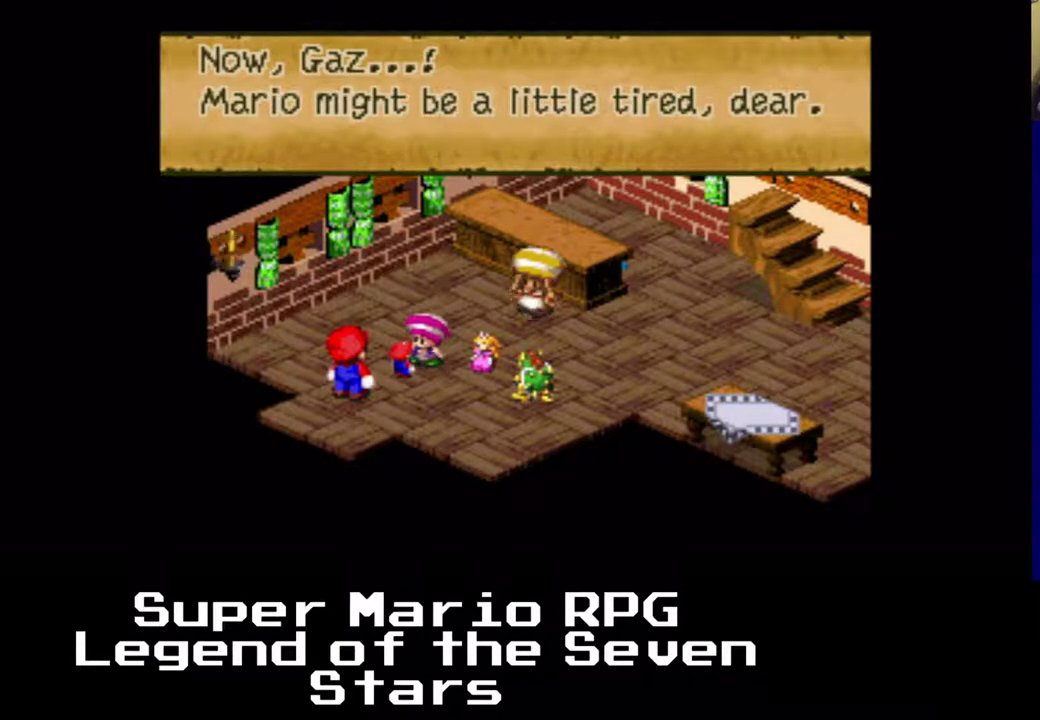
{"buttons": [], "left_stick": "center", "events": []}